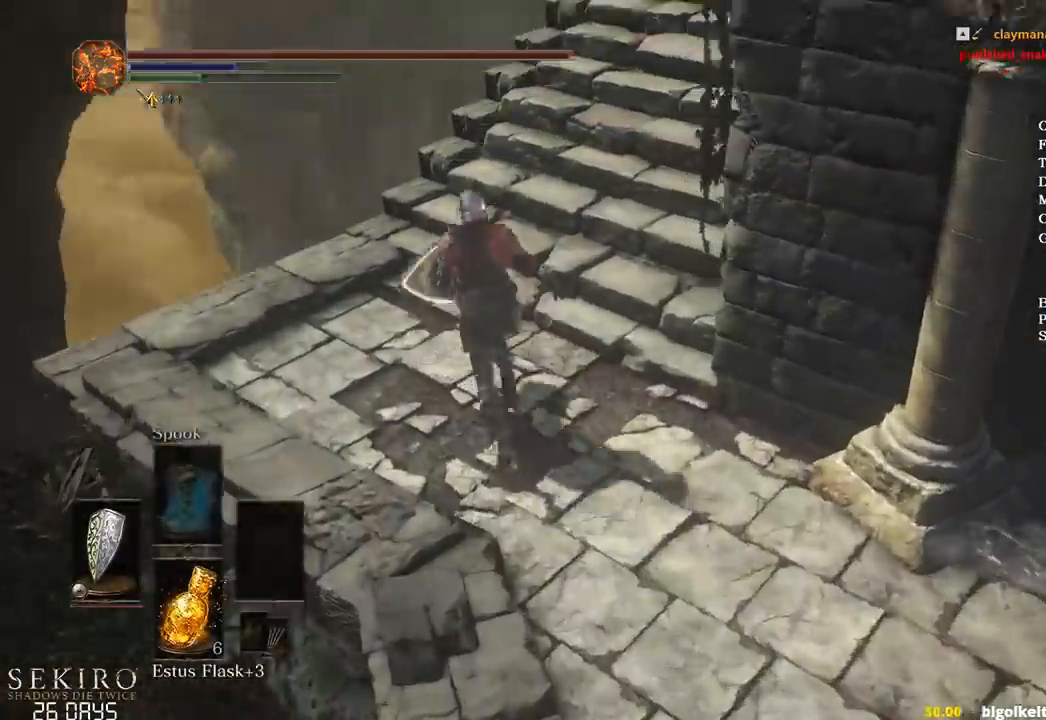
Gameplay with a controller (Xbox layout); each line is a JSON object with the inputs held at the frame after it. "events" lists button and stick changes between this image and that frame as [ms after this image, input, new state], when the widget could be followed in between.
{"buttons": [], "left_stick": "center", "right_stick": "right", "events": [[67, "L2", "down"], [217, "L2", "up"], [283, "left_stick", "center"]]}
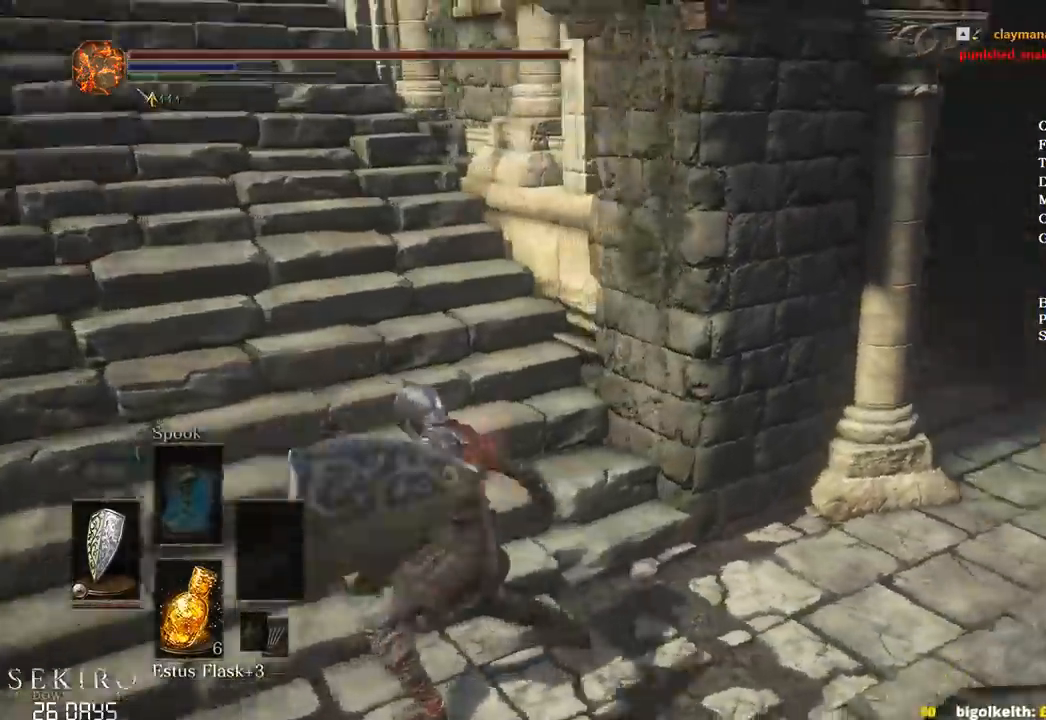
{"buttons": [], "left_stick": "down", "right_stick": "center", "events": [[317, "right_stick", "center"], [400, "left_stick", "down"]]}
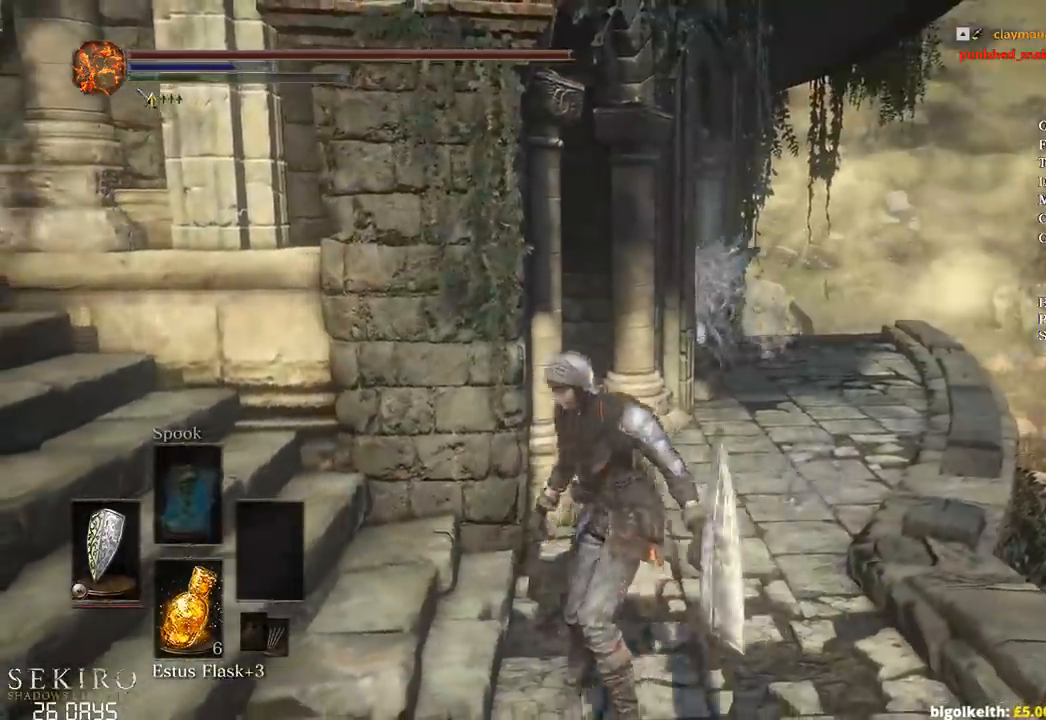
{"buttons": ["L2"], "left_stick": "center", "right_stick": "down", "events": [[267, "left_stick", "center"], [383, "L2", "down"], [467, "right_stick", "down"]]}
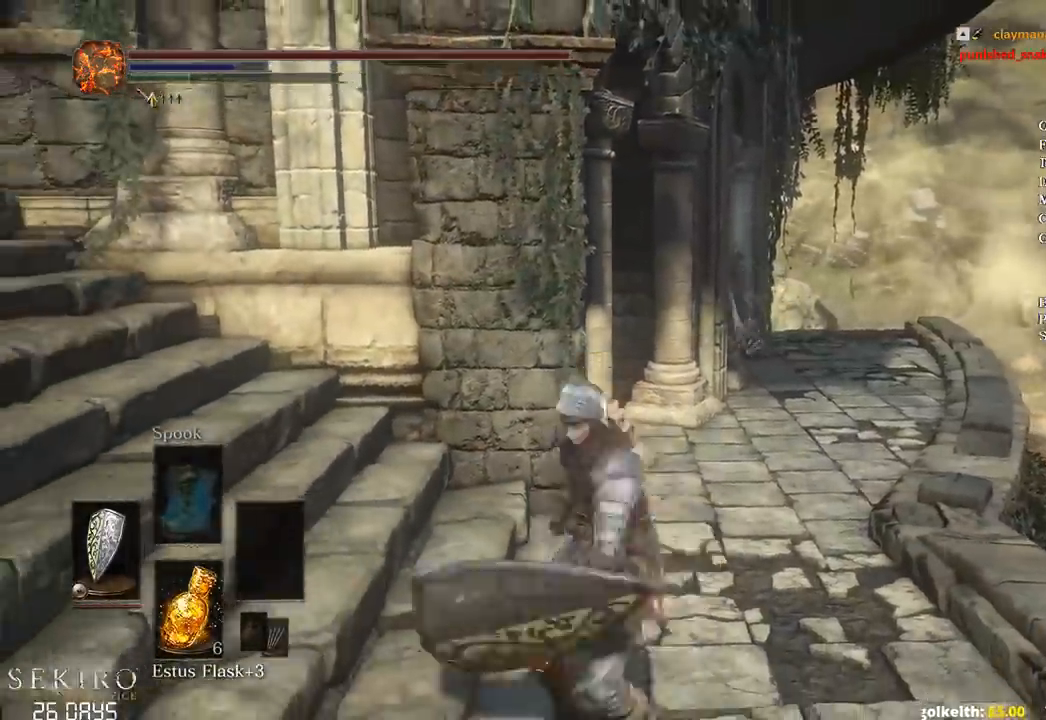
{"buttons": [], "left_stick": "center", "right_stick": "center", "events": [[67, "L2", "up"], [167, "right_stick", "center"]]}
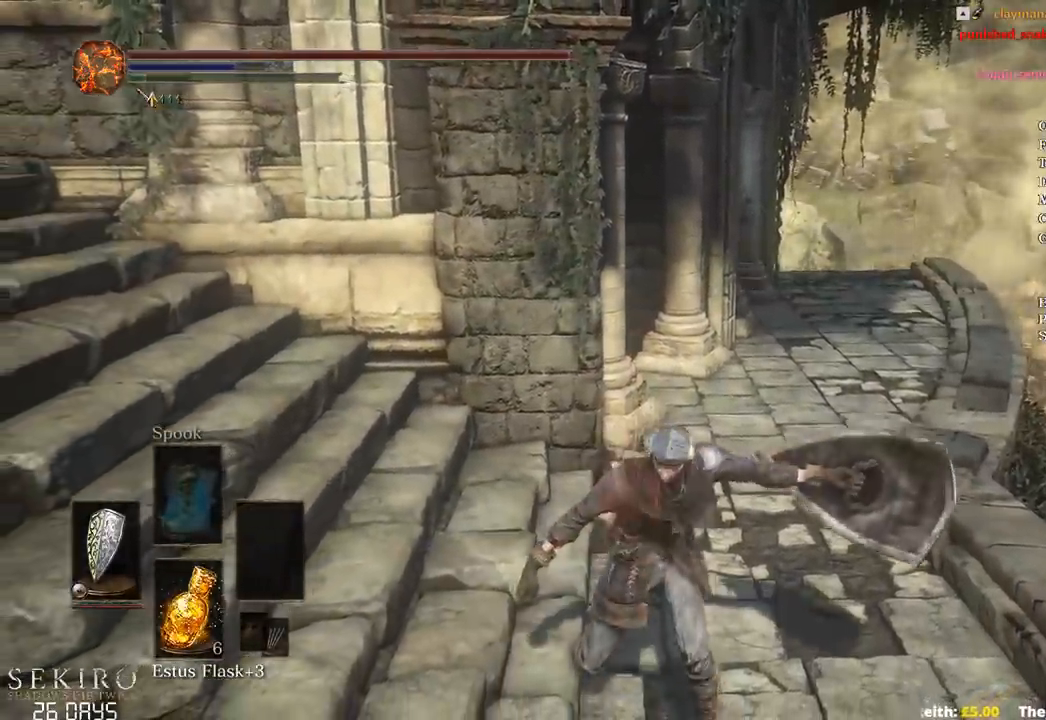
{"buttons": [], "left_stick": "center", "right_stick": "center", "events": [[200, "left_stick", "left"], [467, "left_stick", "center"]]}
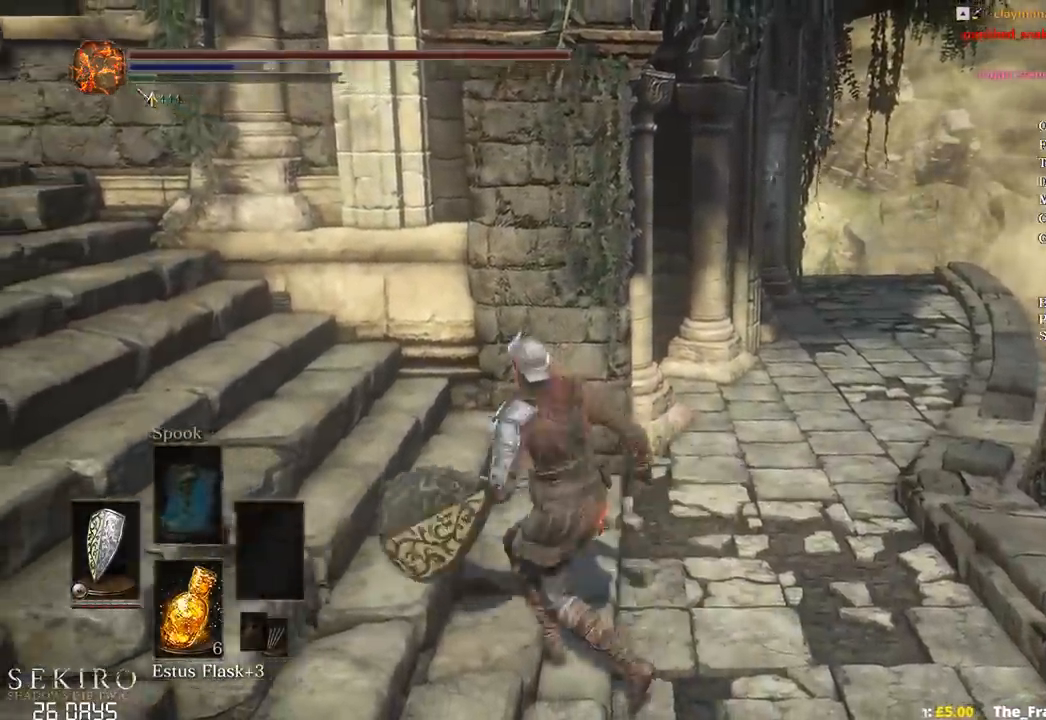
{"buttons": ["B"], "left_stick": "left", "right_stick": "down-right", "events": [[17, "L2", "down"], [67, "L2", "up"], [233, "right_stick", "down"], [267, "left_stick", "left"], [350, "B", "down"], [383, "right_stick", "down-right"]]}
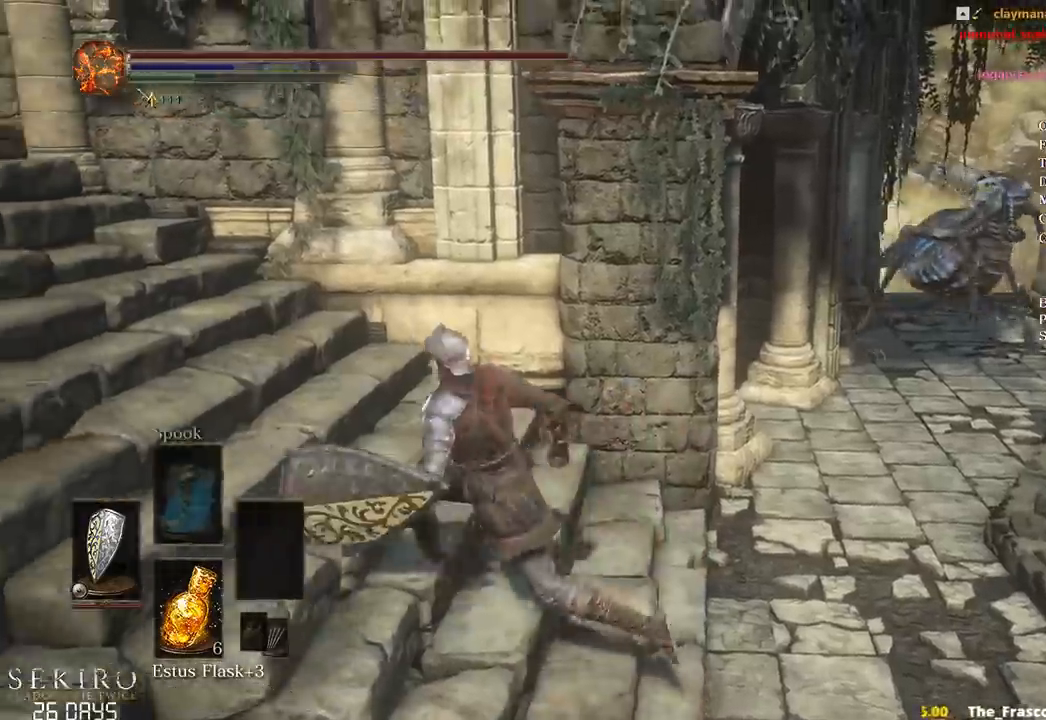
{"buttons": ["B"], "left_stick": "left", "right_stick": "down-right", "events": []}
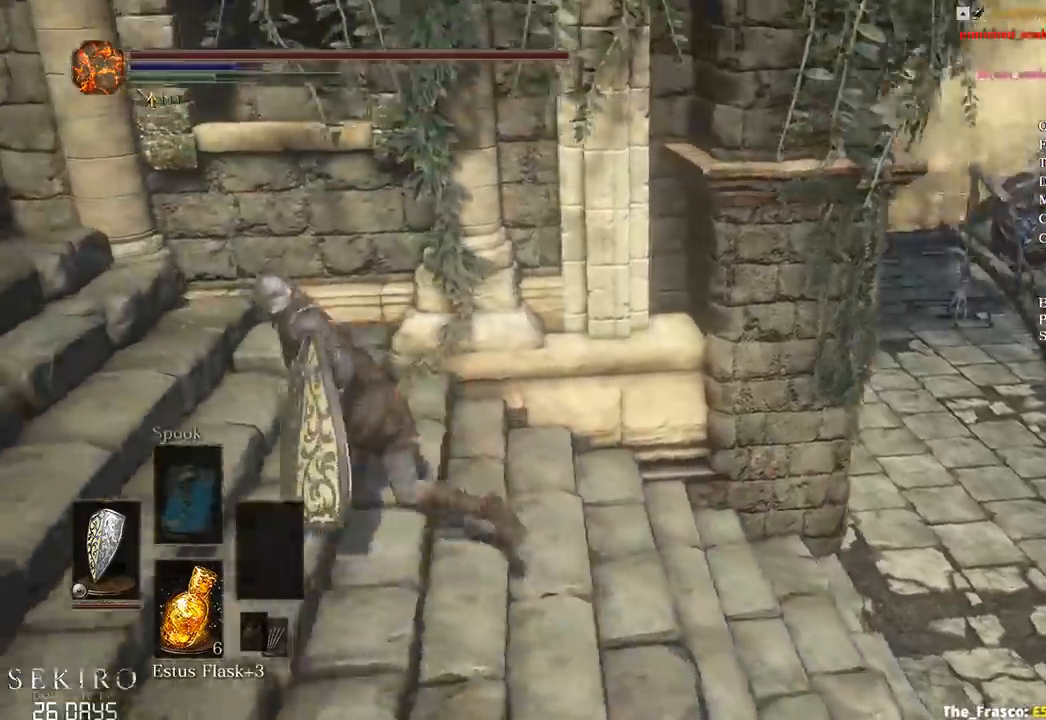
{"buttons": ["B"], "left_stick": "down", "right_stick": "down-right", "events": [[267, "left_stick", "down-left"], [433, "left_stick", "down"]]}
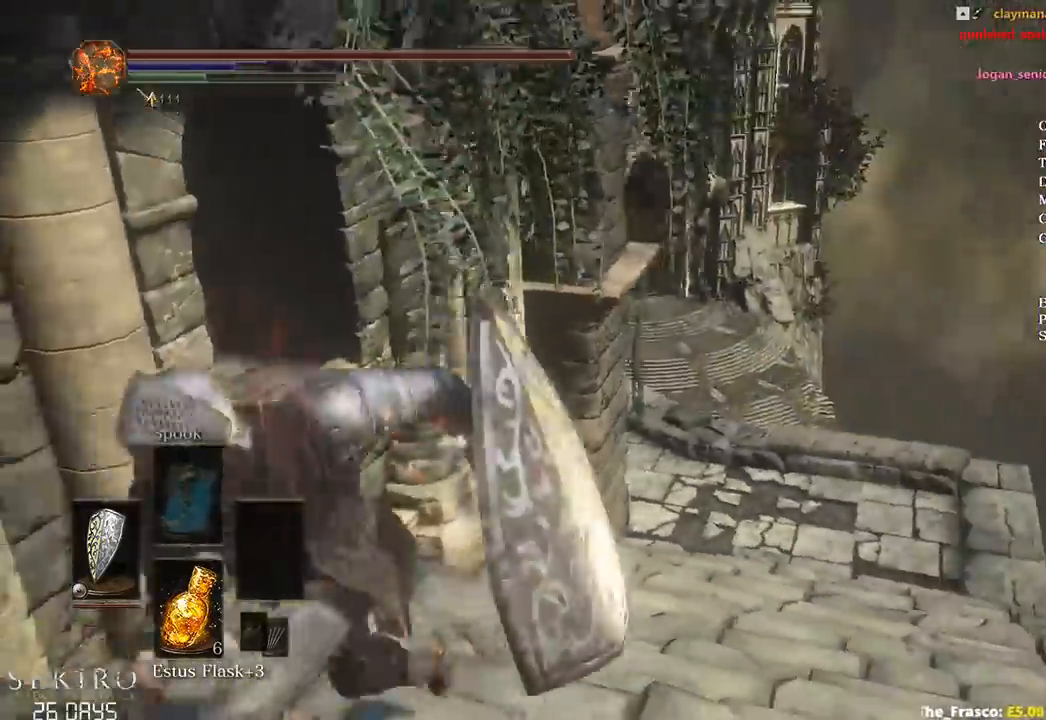
{"buttons": ["B"], "left_stick": "down", "right_stick": "right", "events": [[350, "right_stick", "right"]]}
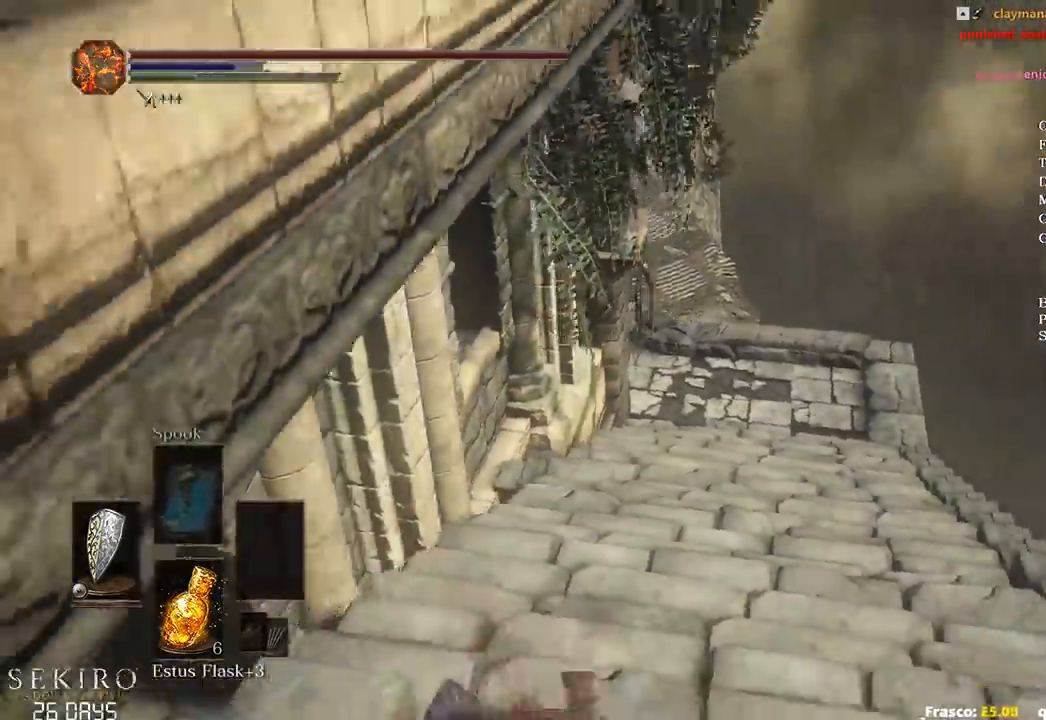
{"buttons": ["B"], "left_stick": "down", "right_stick": "left", "events": [[133, "right_stick", "center"], [417, "right_stick", "left"]]}
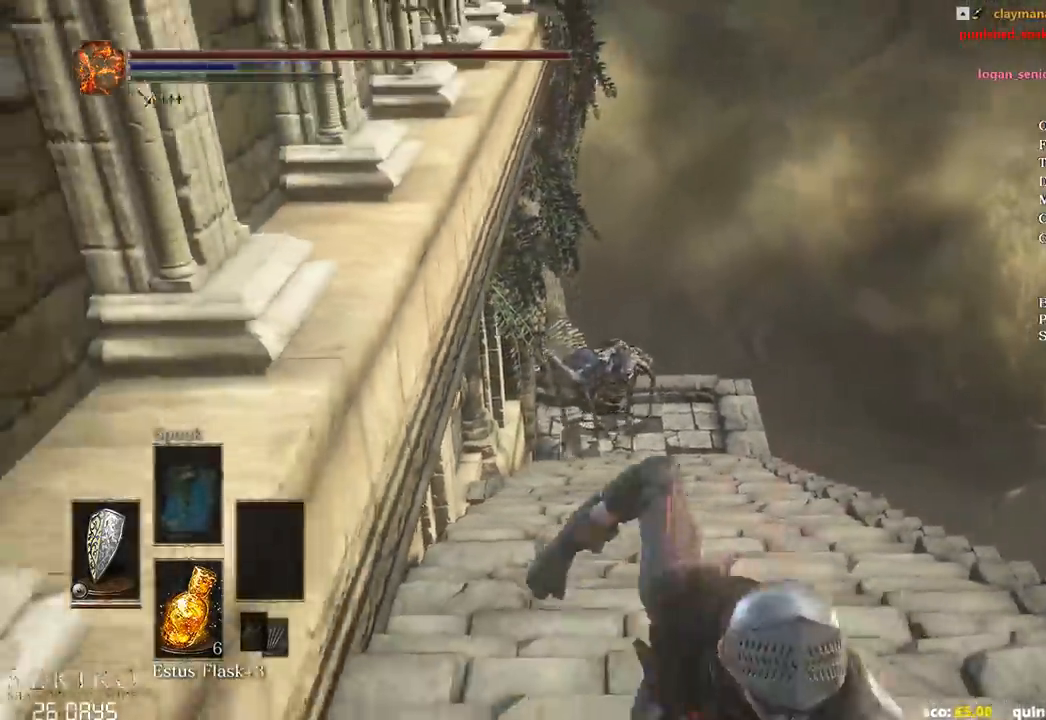
{"buttons": ["B"], "left_stick": "down", "right_stick": "down-left", "events": [[67, "right_stick", "center"], [400, "right_stick", "down-left"]]}
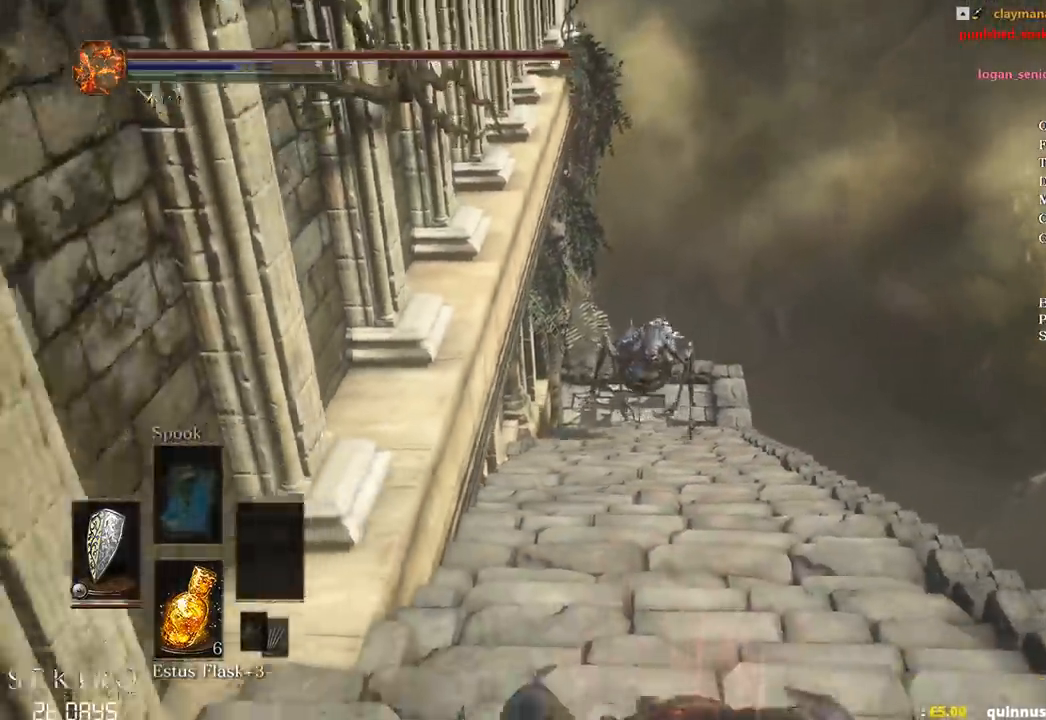
{"buttons": ["B"], "left_stick": "down", "right_stick": "center", "events": [[117, "right_stick", "center"]]}
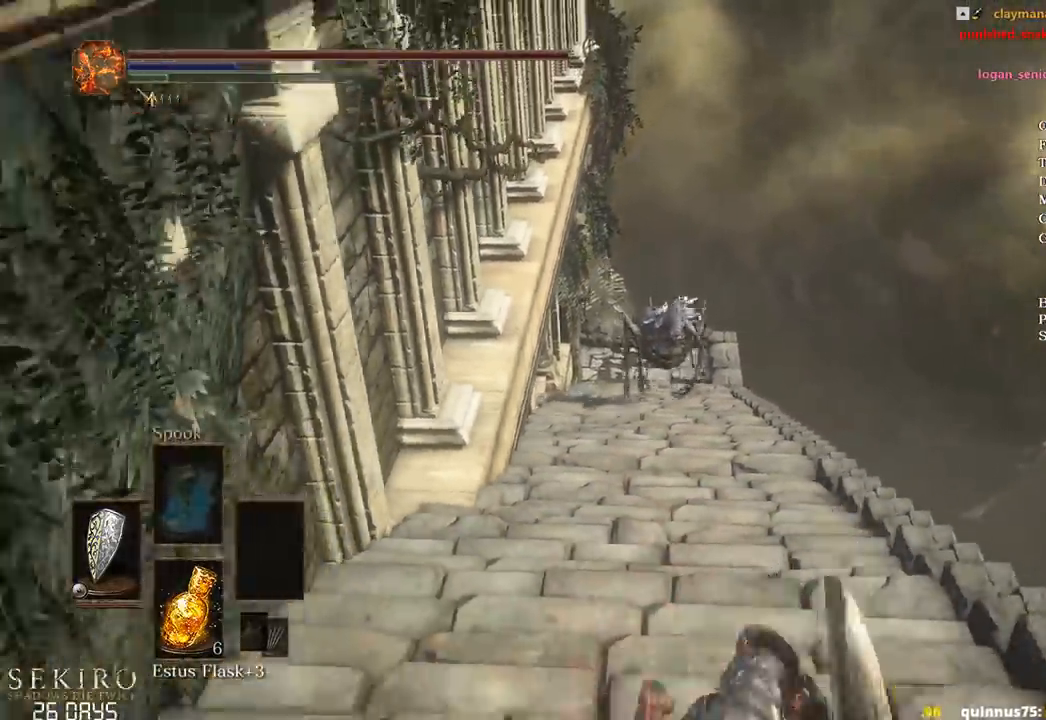
{"buttons": [], "left_stick": "down-left", "right_stick": "center", "events": [[383, "left_stick", "down-left"], [417, "B", "up"]]}
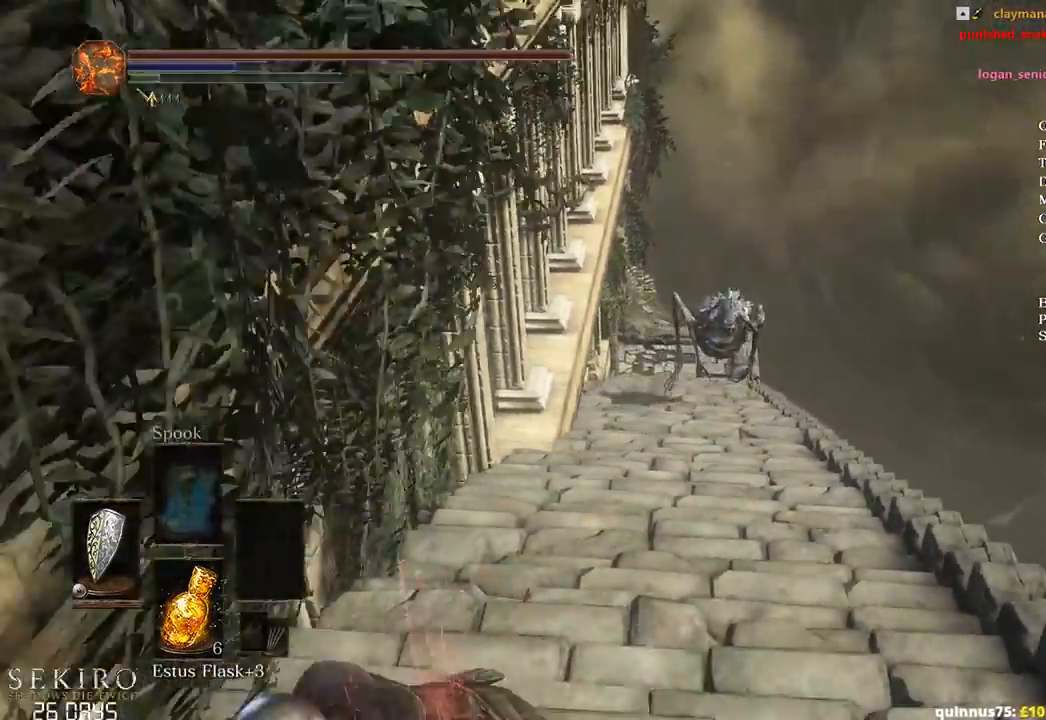
{"buttons": ["B"], "left_stick": "down-left", "right_stick": "right", "events": [[83, "right_stick", "right"], [317, "B", "down"]]}
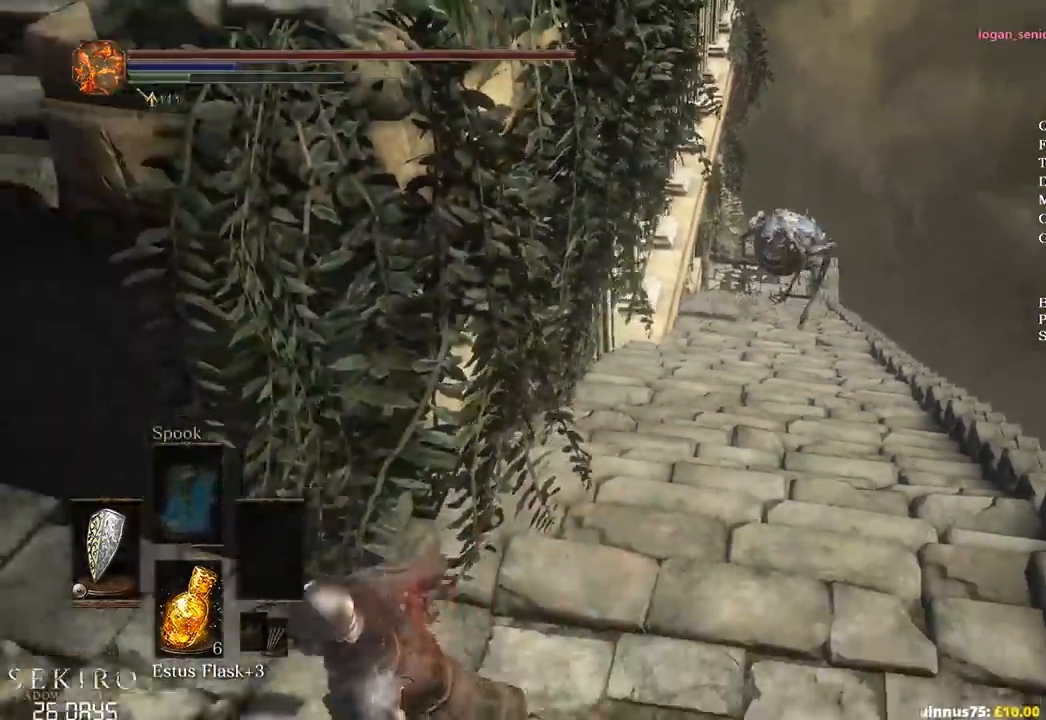
{"buttons": ["B"], "left_stick": "left", "right_stick": "right", "events": [[133, "left_stick", "left"]]}
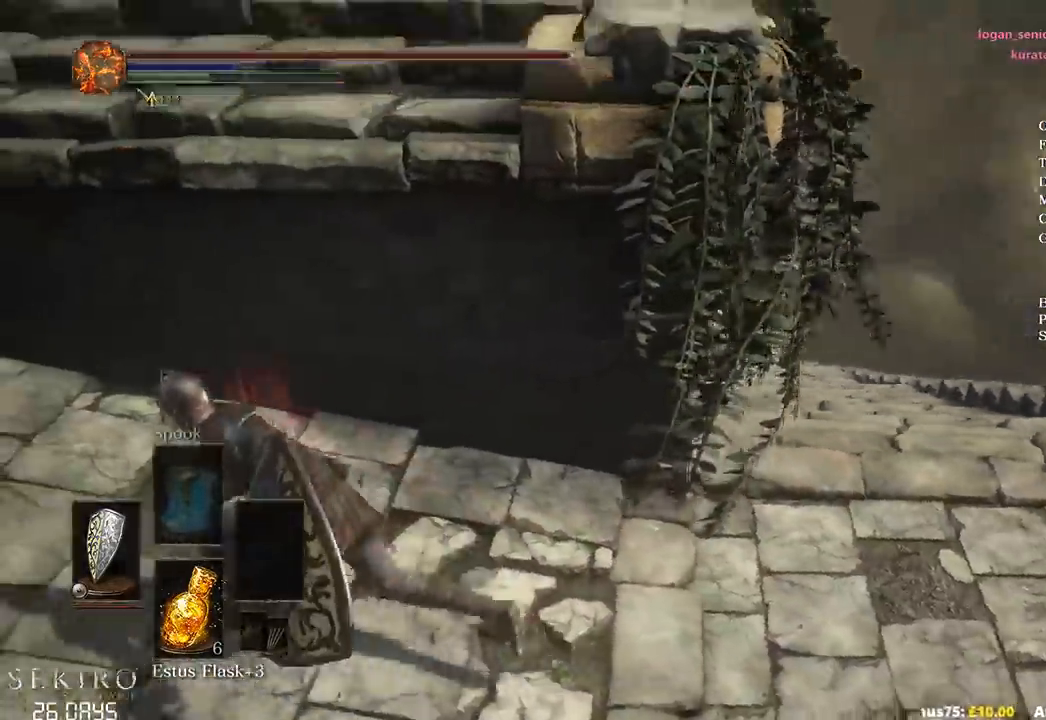
{"buttons": ["B"], "left_stick": "down-left", "right_stick": "right", "events": [[200, "left_stick", "down-left"]]}
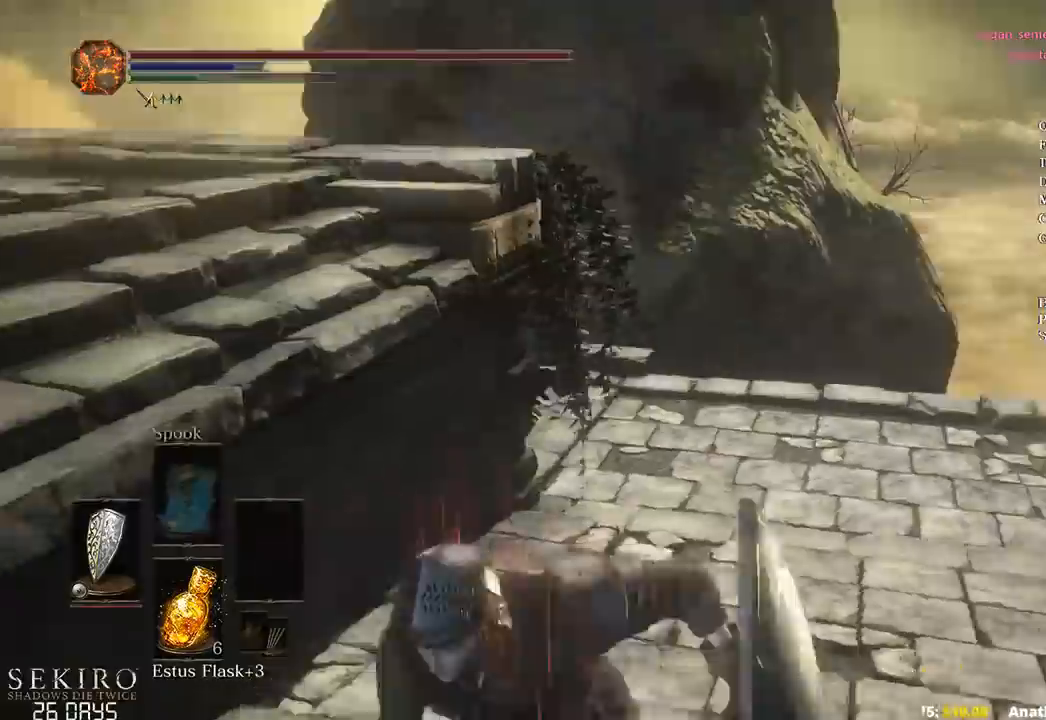
{"buttons": [], "left_stick": "down", "right_stick": "center", "events": [[17, "left_stick", "down"], [50, "right_stick", "down-right"], [150, "right_stick", "center"], [450, "B", "up"]]}
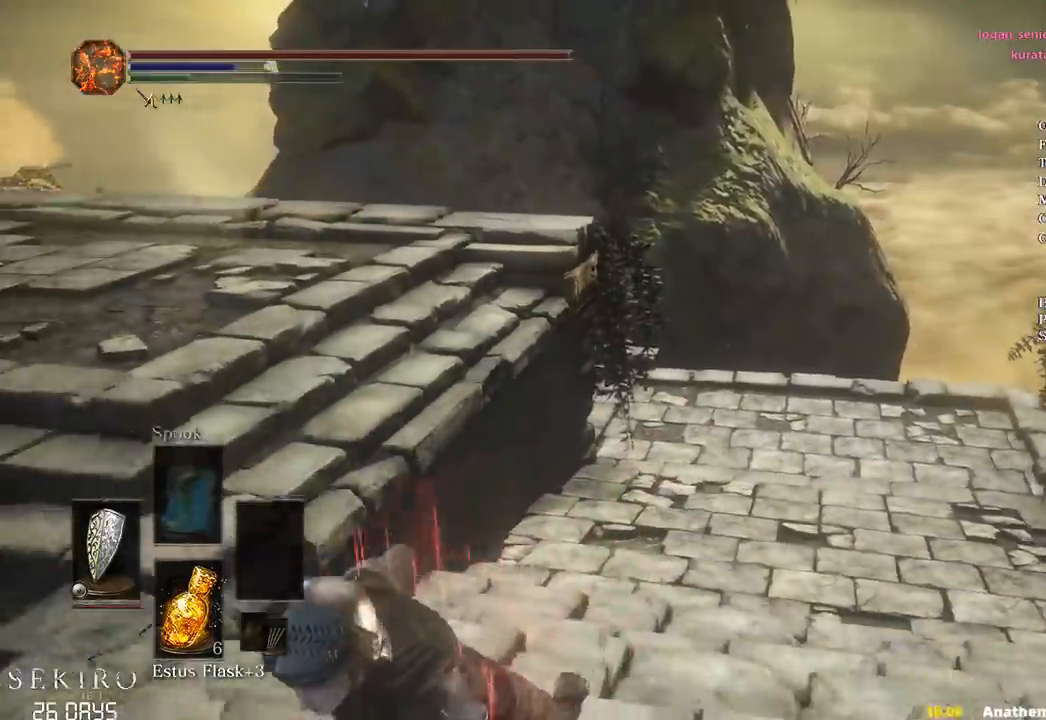
{"buttons": [], "left_stick": "down", "right_stick": "right", "events": [[83, "right_stick", "right"], [233, "L2", "down"], [383, "L2", "up"]]}
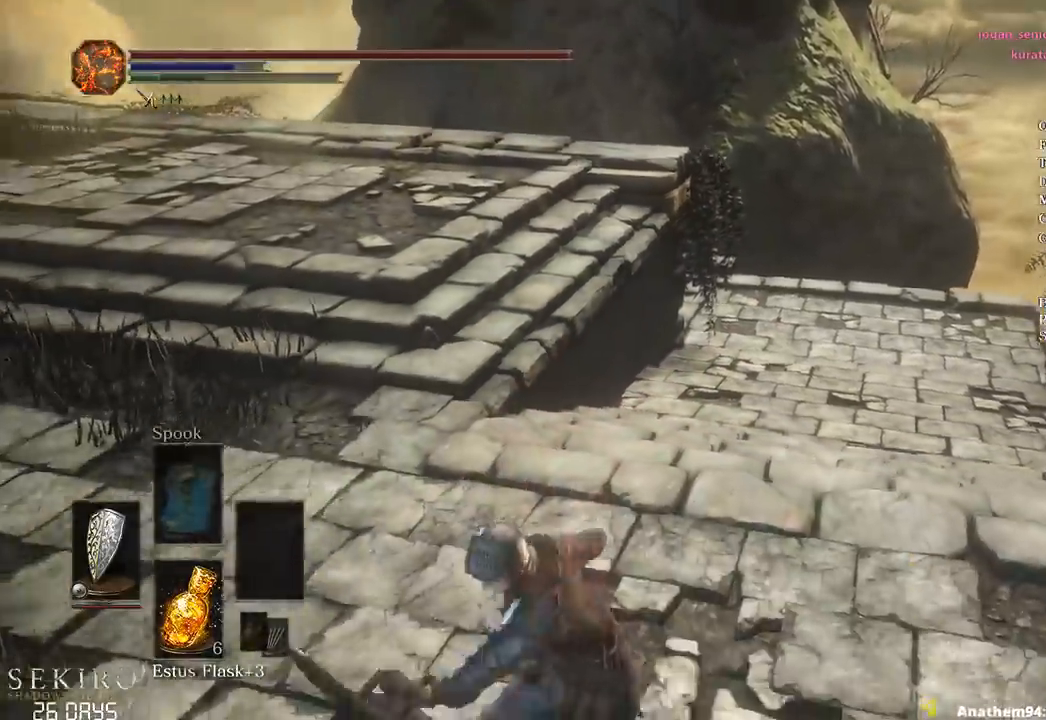
{"buttons": ["B"], "left_stick": "down", "right_stick": "up-right", "events": [[17, "B", "down"], [117, "right_stick", "up-right"]]}
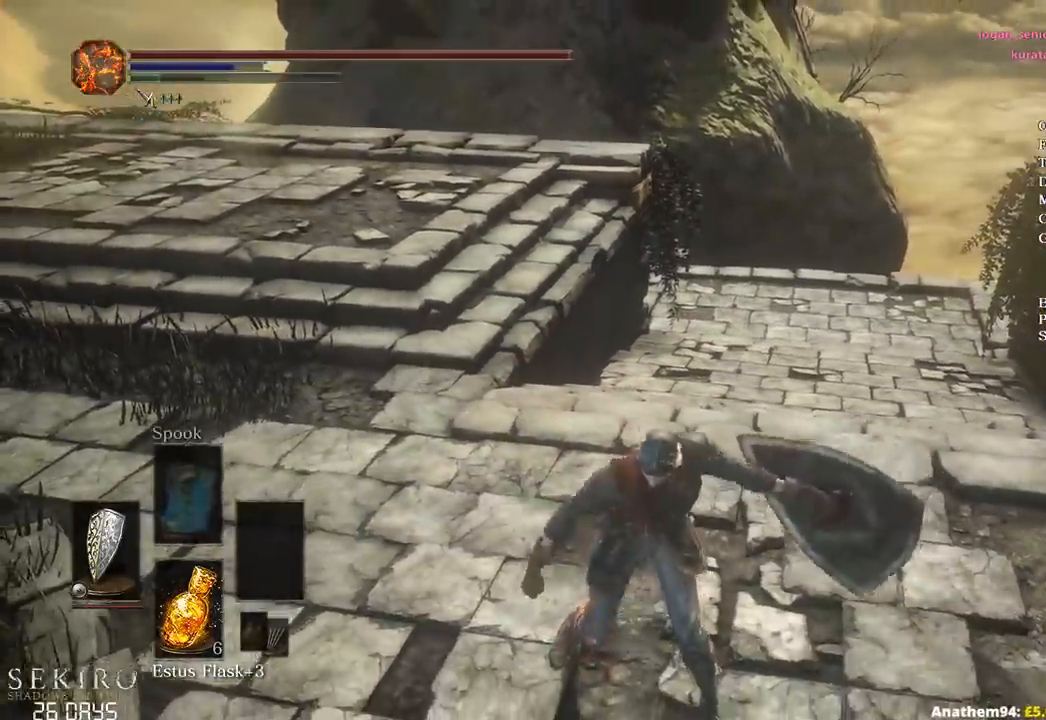
{"buttons": ["B"], "left_stick": "down", "right_stick": "up-right", "events": []}
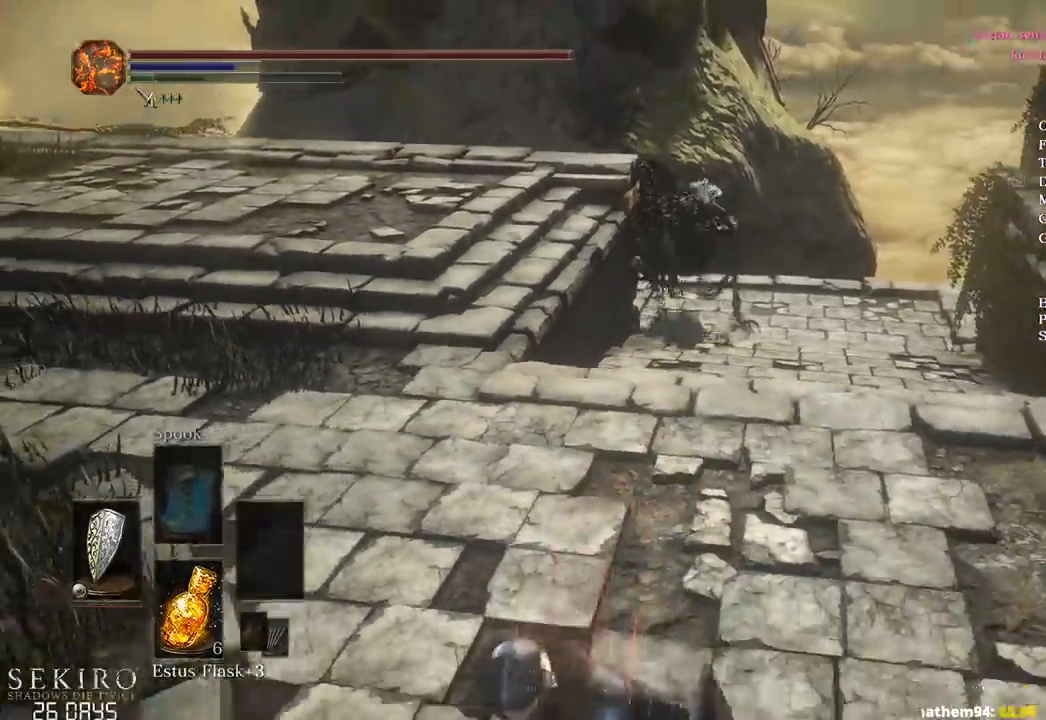
{"buttons": [], "left_stick": "down", "right_stick": "up-right", "events": [[50, "DPAD_RIGHT", "down"], [183, "DPAD_RIGHT", "up"], [333, "B", "up"]]}
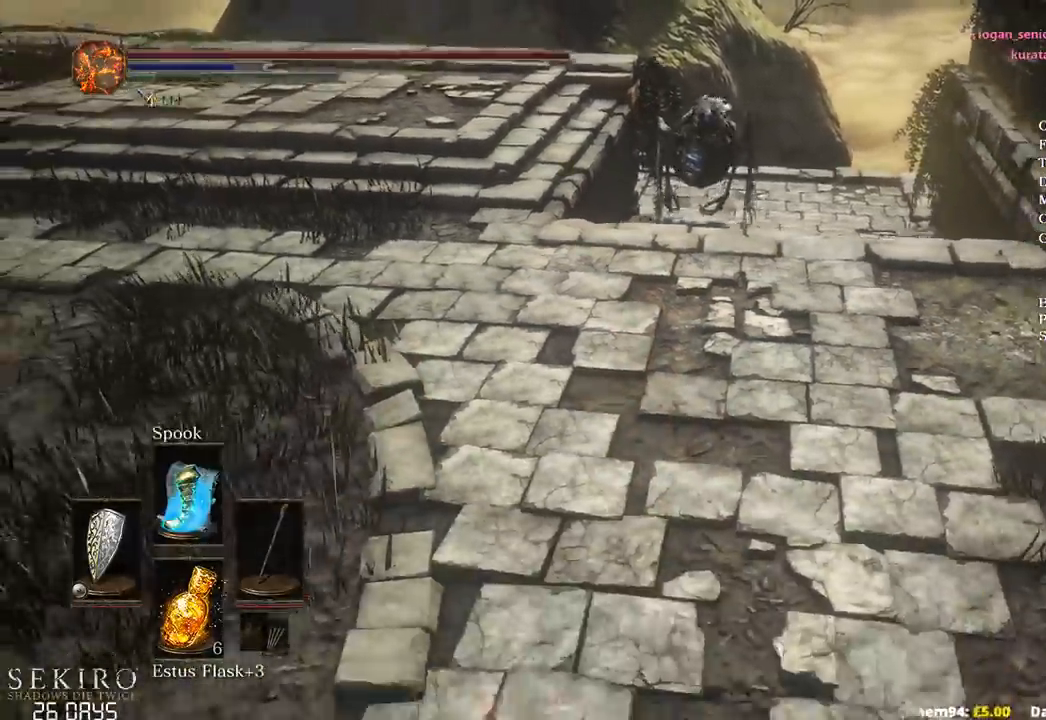
{"buttons": ["B"], "left_stick": "down", "right_stick": "center", "events": [[183, "B", "down"], [483, "right_stick", "center"]]}
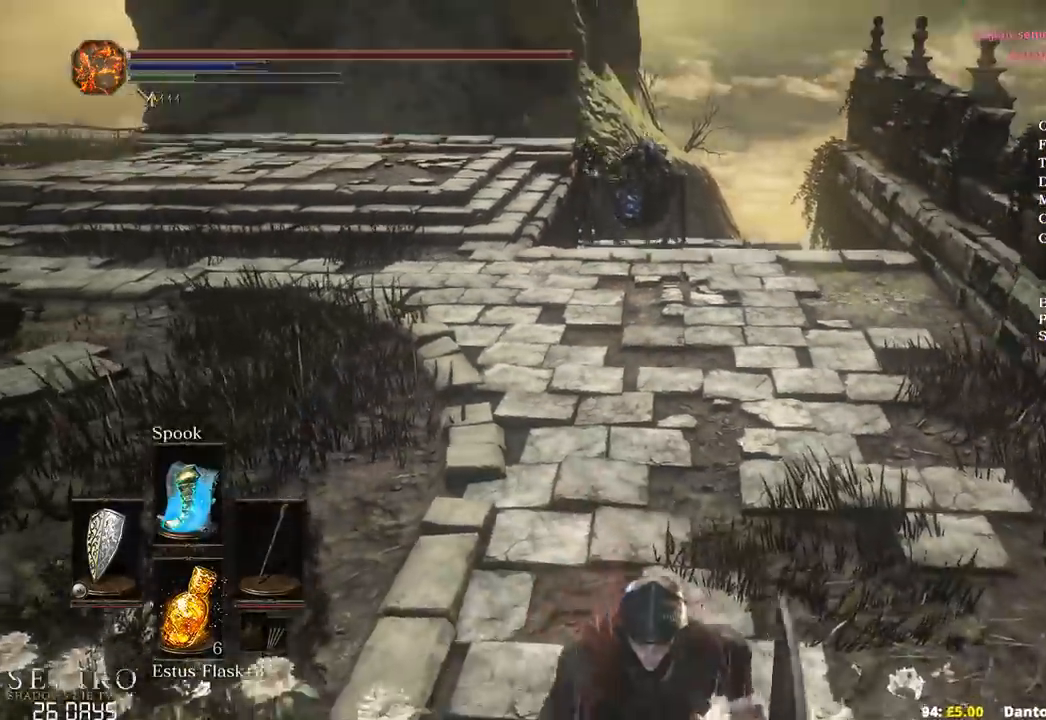
{"buttons": ["B"], "left_stick": "down", "right_stick": "center", "events": [[100, "right_stick", "up"], [200, "right_stick", "center"]]}
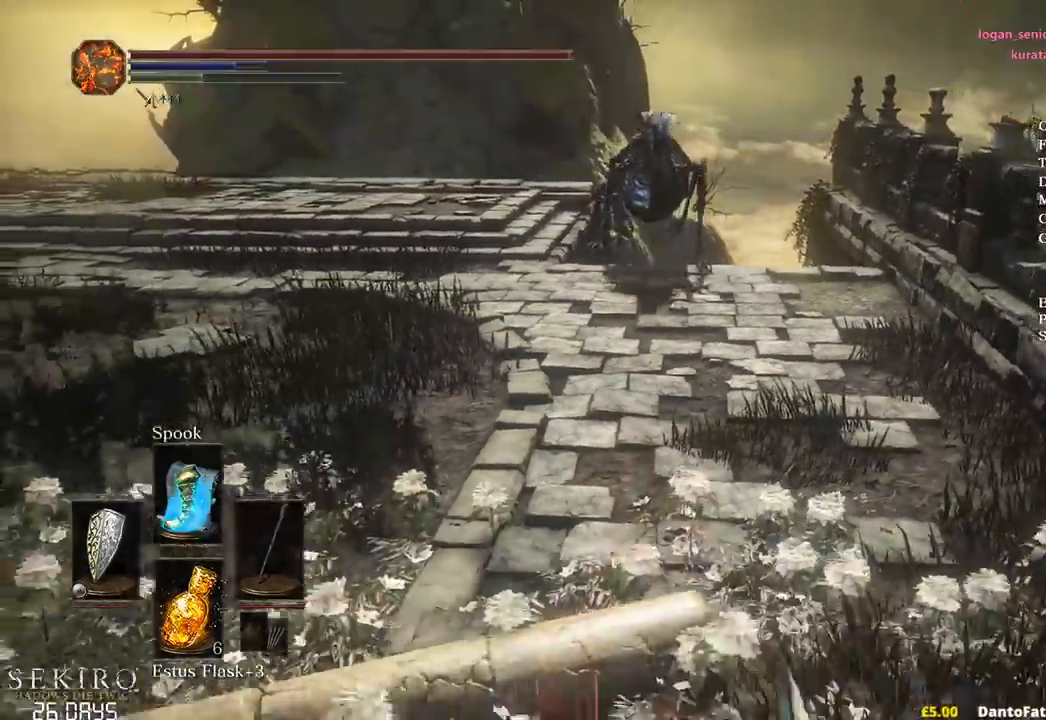
{"buttons": ["B"], "left_stick": "down", "right_stick": "center", "events": [[283, "START", "down"], [367, "A", "down"], [367, "START", "up"], [483, "A", "up"]]}
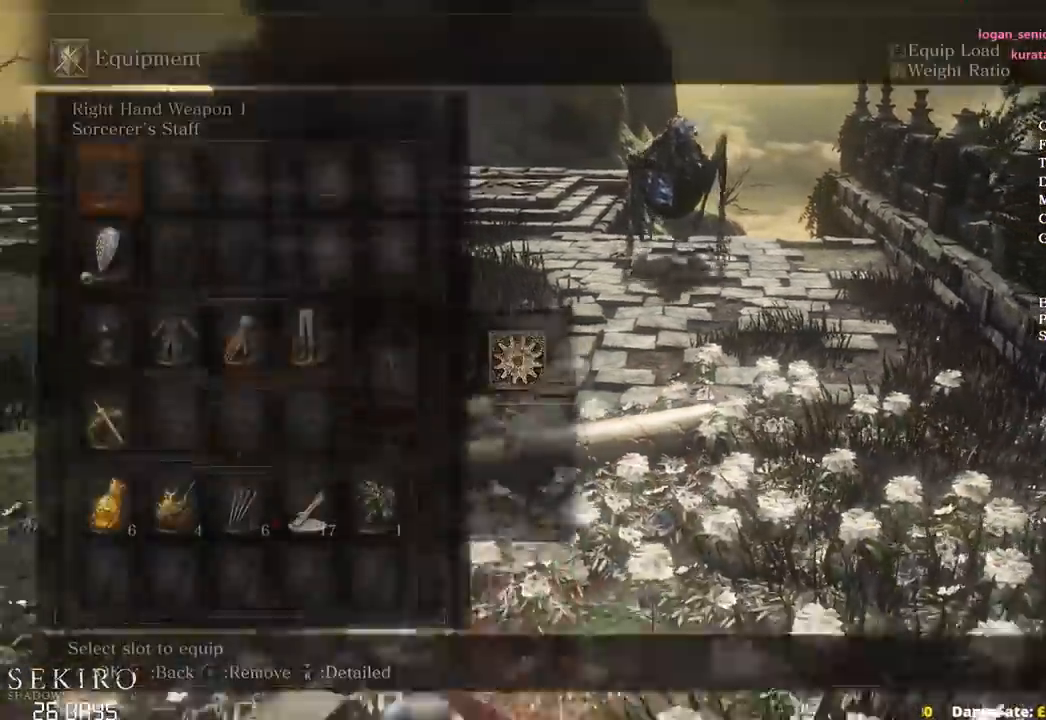
{"buttons": ["B"], "left_stick": "down", "right_stick": "center", "events": [[33, "DPAD_DOWN", "down"], [100, "DPAD_DOWN", "up"], [183, "DPAD_DOWN", "down"], [283, "DPAD_DOWN", "up"], [383, "START", "down"], [483, "START", "up"]]}
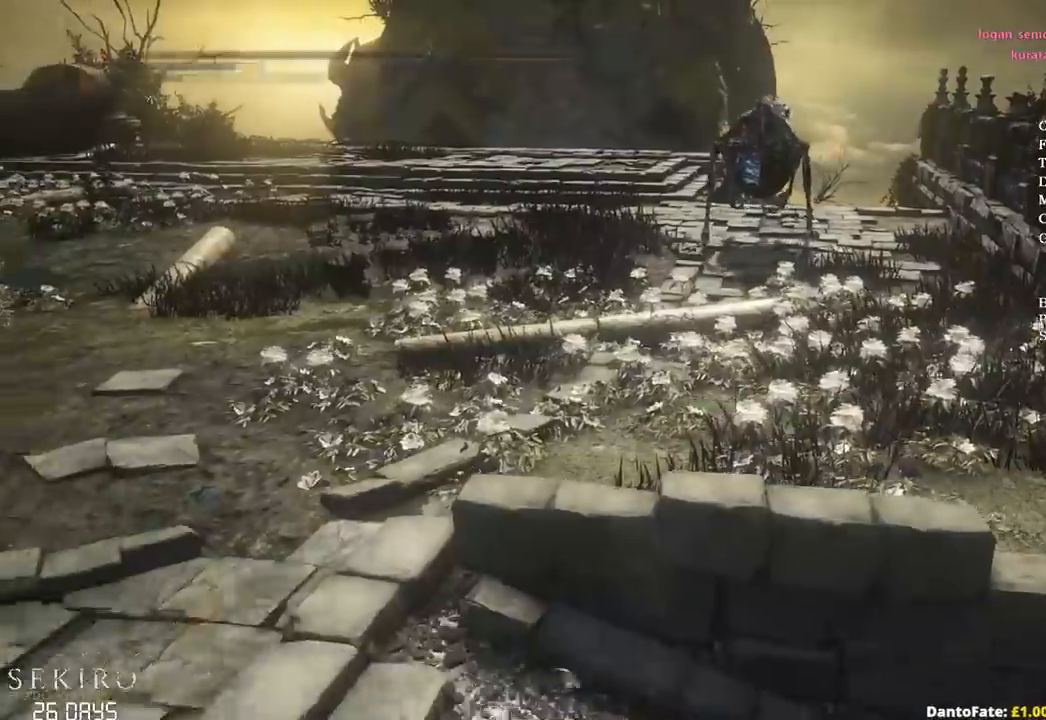
{"buttons": ["B"], "left_stick": "down", "right_stick": "center", "events": [[200, "right_stick", "right"], [333, "right_stick", "center"]]}
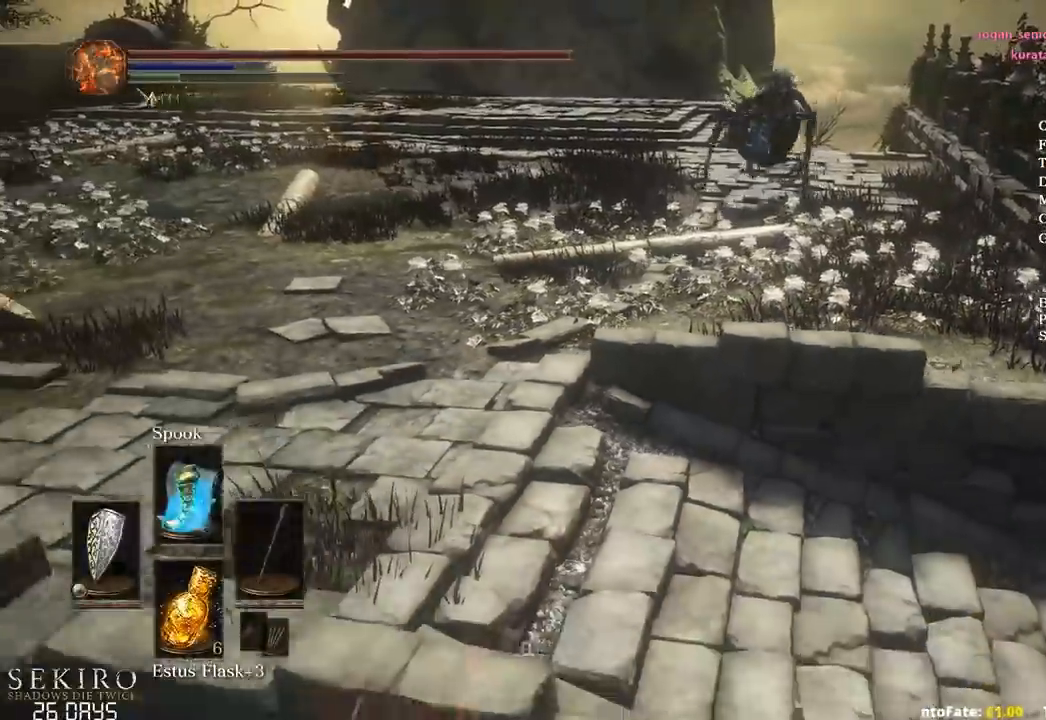
{"buttons": [], "left_stick": "down", "right_stick": "center", "events": [[67, "B", "up"], [283, "right_stick", "up"], [433, "right_stick", "center"]]}
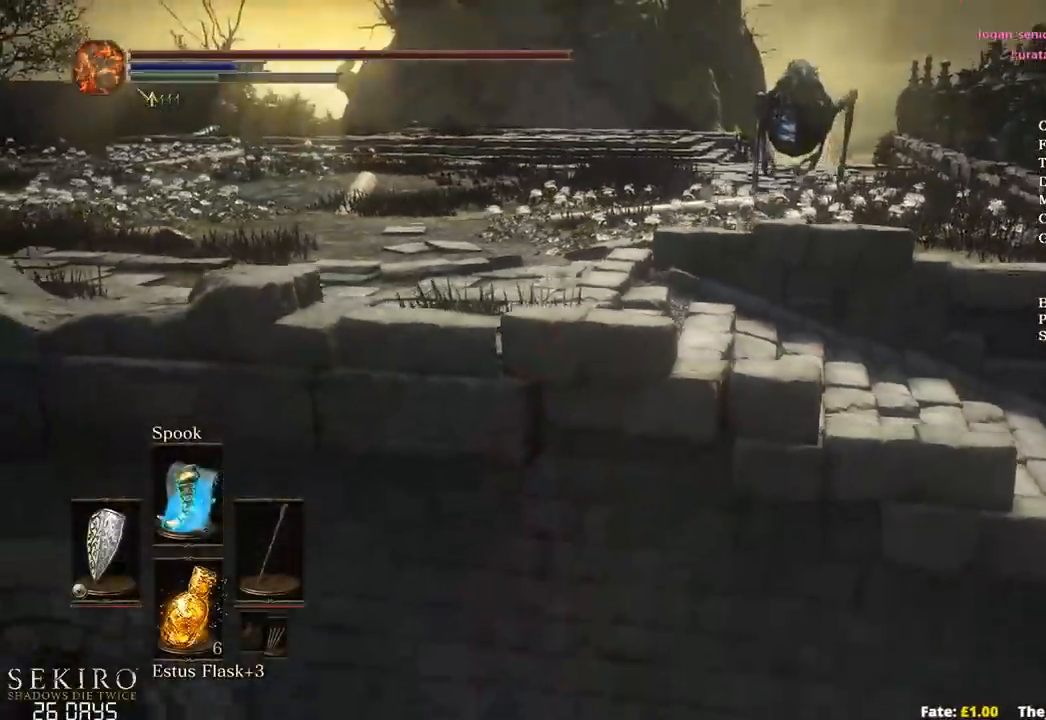
{"buttons": ["B"], "left_stick": "down", "right_stick": "center", "events": [[50, "B", "down"], [150, "B", "up"], [217, "B", "down"], [283, "B", "up"], [350, "B", "down"], [433, "B", "up"], [483, "B", "down"]]}
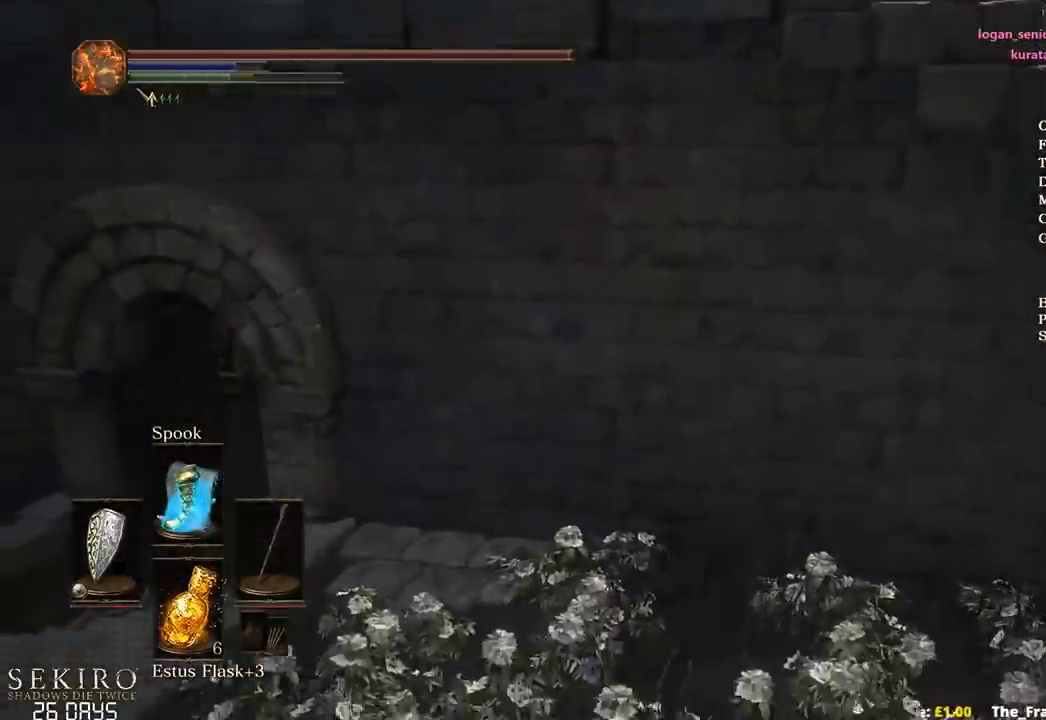
{"buttons": ["B"], "left_stick": "down", "right_stick": "center", "events": [[50, "B", "up"], [150, "B", "down"]]}